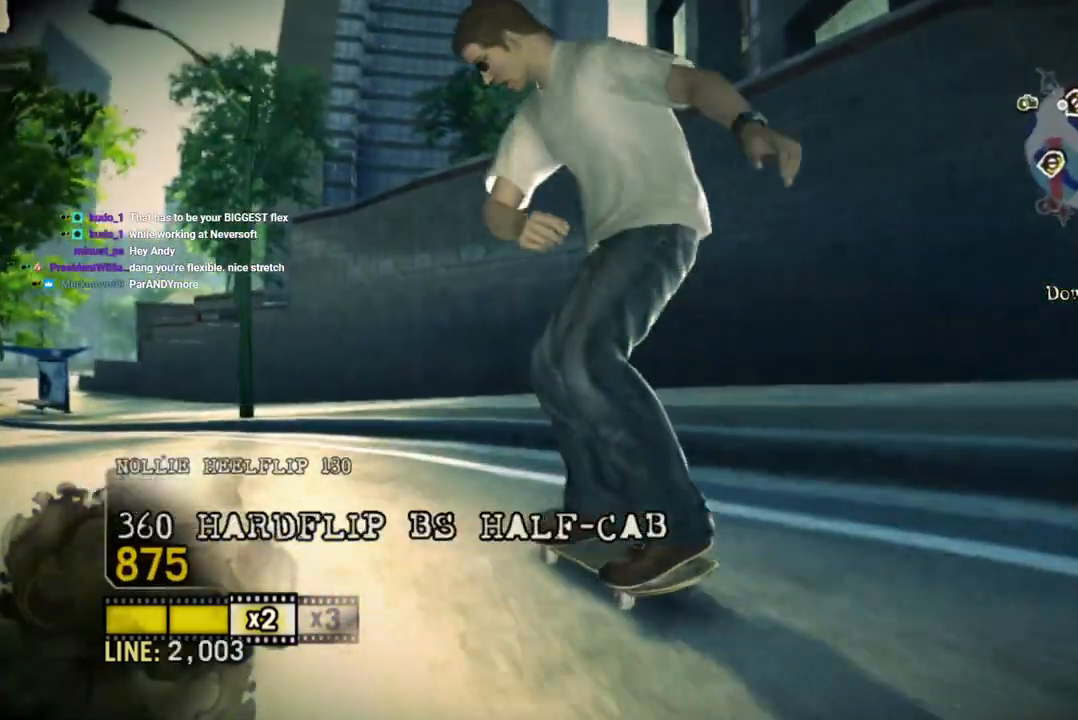
Gameplay with a controller (PlayStation layout); each line is a JSON object with the inputs held at the frame after it (dt_ms = milliseconds from this image to that frame). "events" lists button and stick changes between this image and that frame as [ms after this image, input, new state], when the widget could be followed in between. Not read: L3 R3.
{"dt_ms": 500, "buttons": ["SQUARE"], "left_stick": "right", "right_stick": "center", "events": [[250, "left_stick", "center"], [400, "SQUARE", "down"], [467, "left_stick", "right"]]}
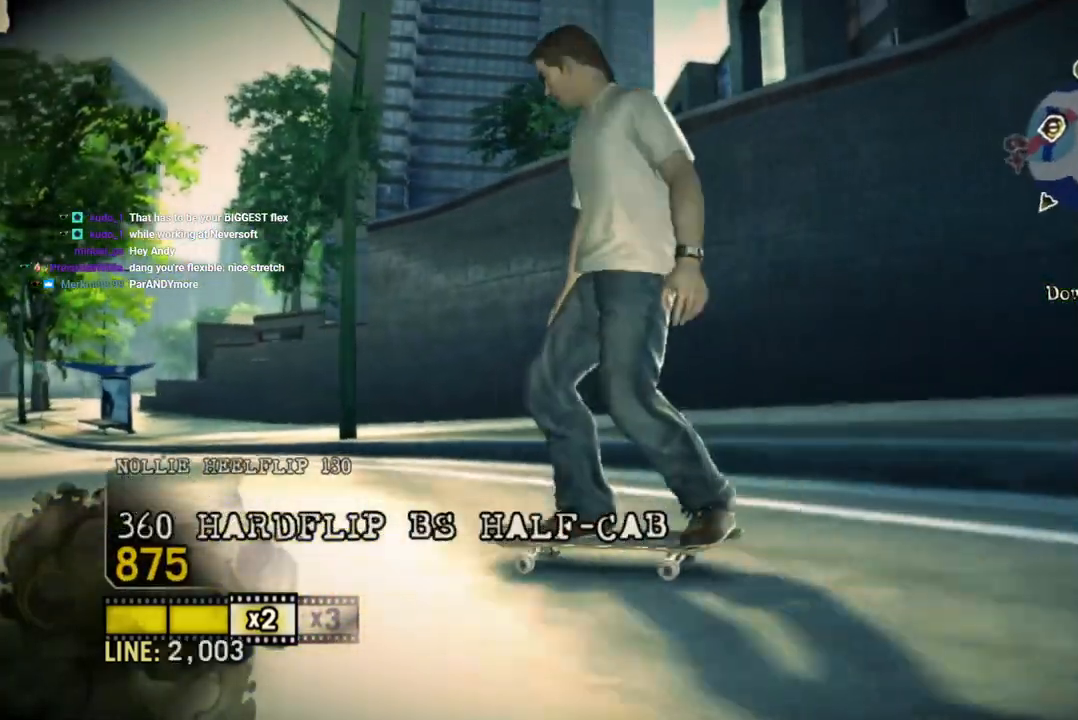
{"dt_ms": 500, "buttons": ["SQUARE"], "left_stick": "center", "right_stick": "center", "events": [[100, "left_stick", "center"], [283, "left_stick", "right"], [500, "left_stick", "center"]]}
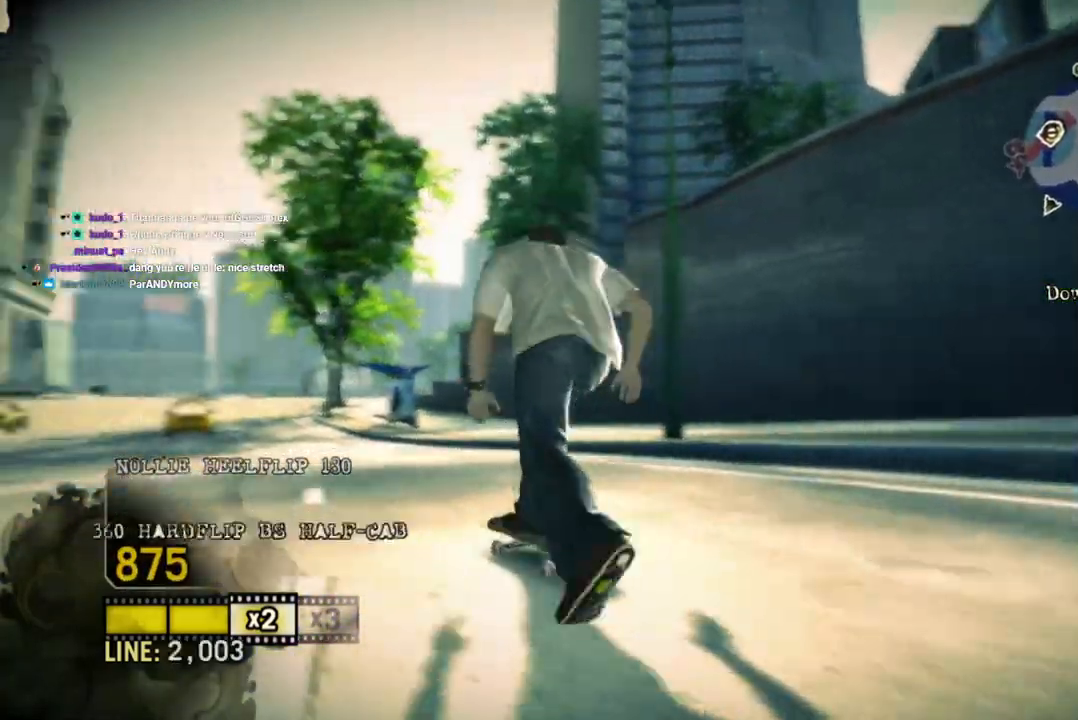
{"dt_ms": 500, "buttons": [], "left_stick": "center", "right_stick": "up-right", "events": [[133, "left_stick", "right"], [150, "SQUARE", "up"], [150, "right_stick", "up-right"], [283, "left_stick", "center"]]}
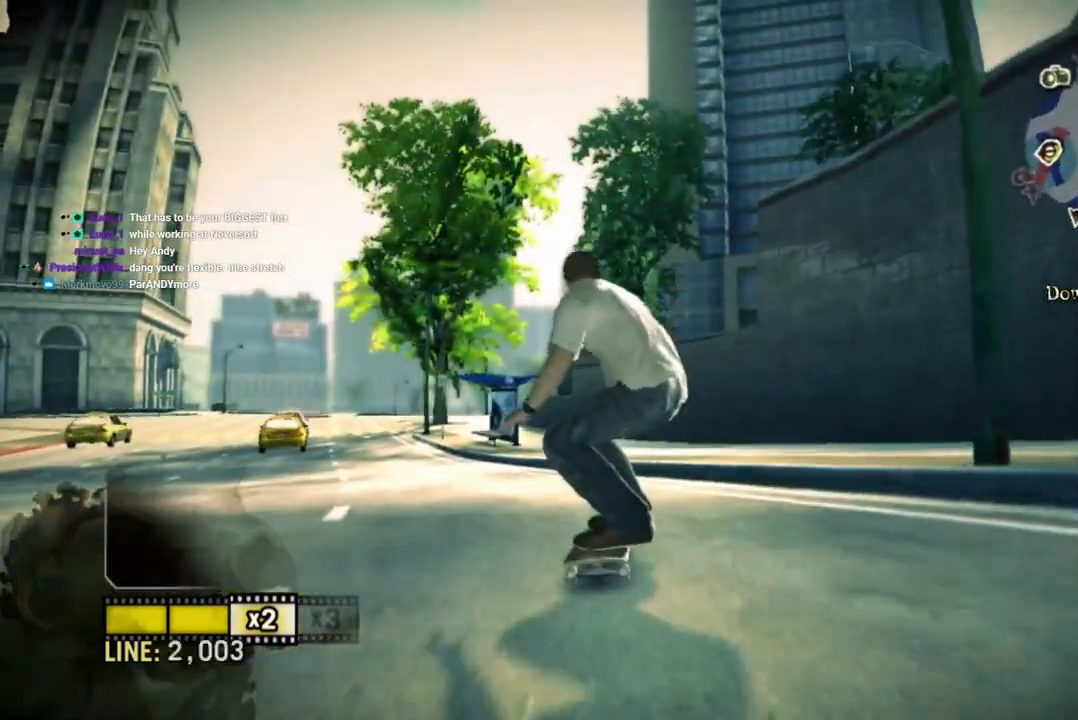
{"dt_ms": 500, "buttons": [], "left_stick": "left", "right_stick": "center", "events": [[167, "right_stick", "down-left"], [200, "left_stick", "left"], [367, "right_stick", "center"]]}
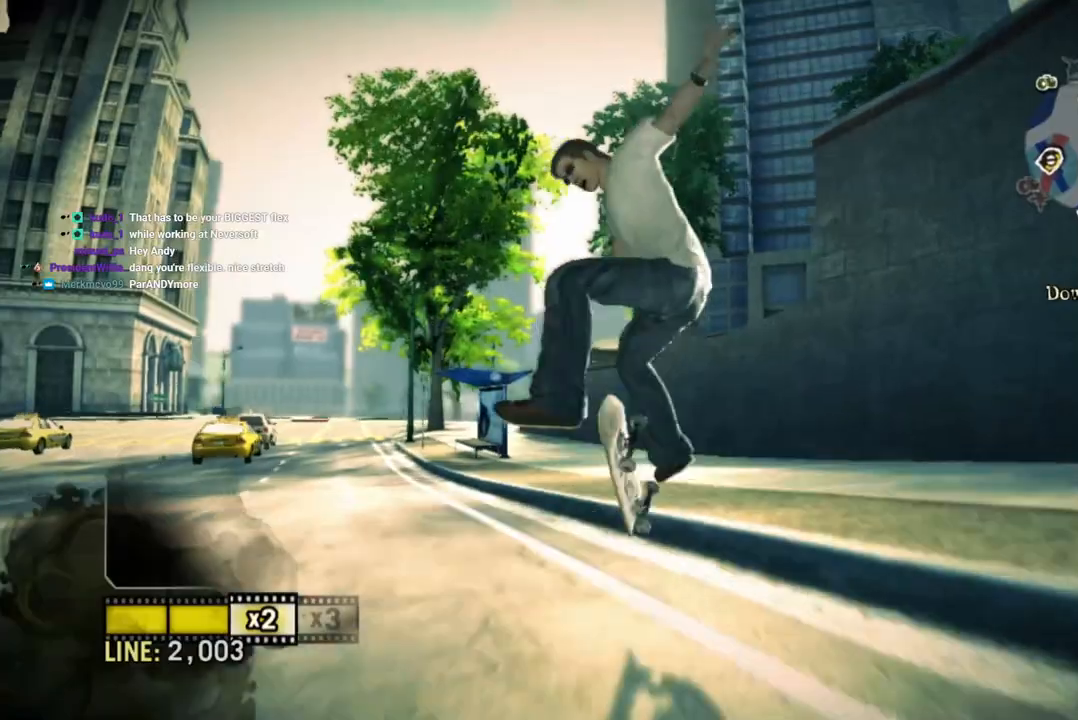
{"dt_ms": 500, "buttons": [], "left_stick": "center", "right_stick": "center", "events": [[317, "left_stick", "center"]]}
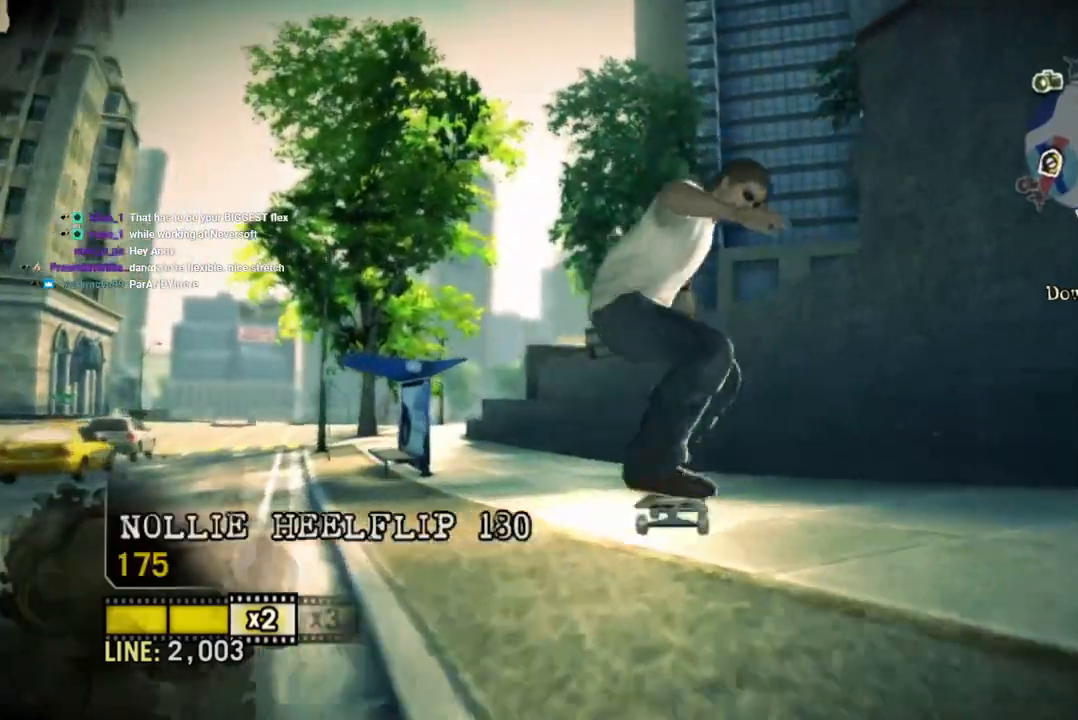
{"dt_ms": 500, "buttons": [], "left_stick": "center", "right_stick": "center", "events": []}
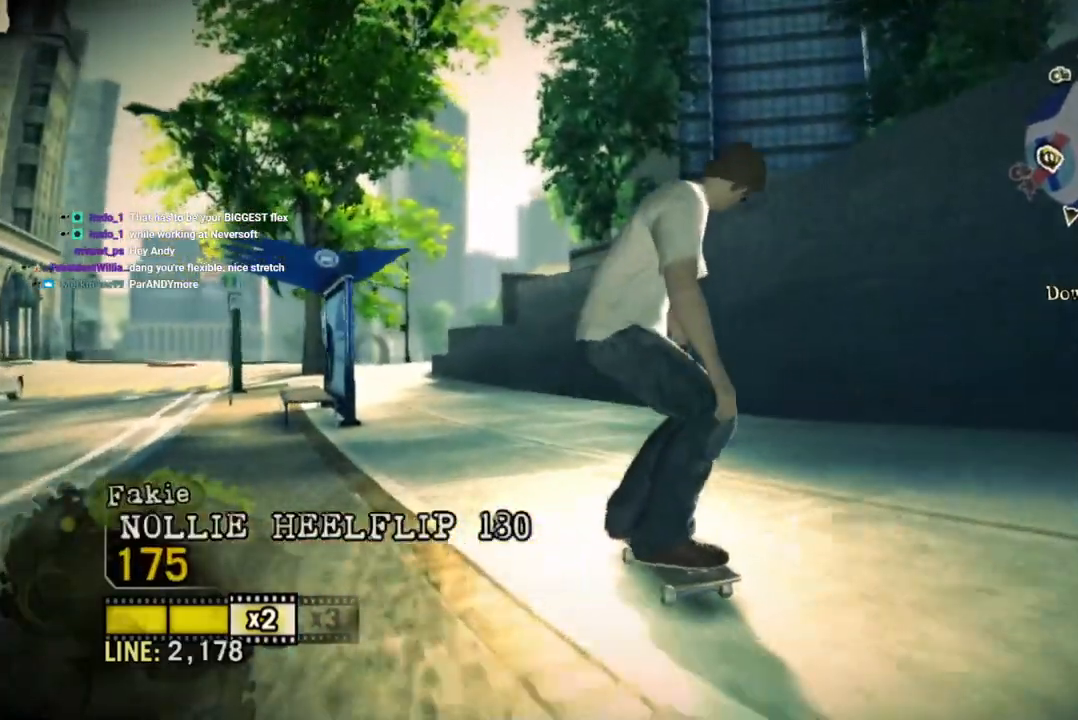
{"dt_ms": 500, "buttons": [], "left_stick": "center", "right_stick": "center", "events": [[267, "left_stick", "left"], [367, "left_stick", "center"]]}
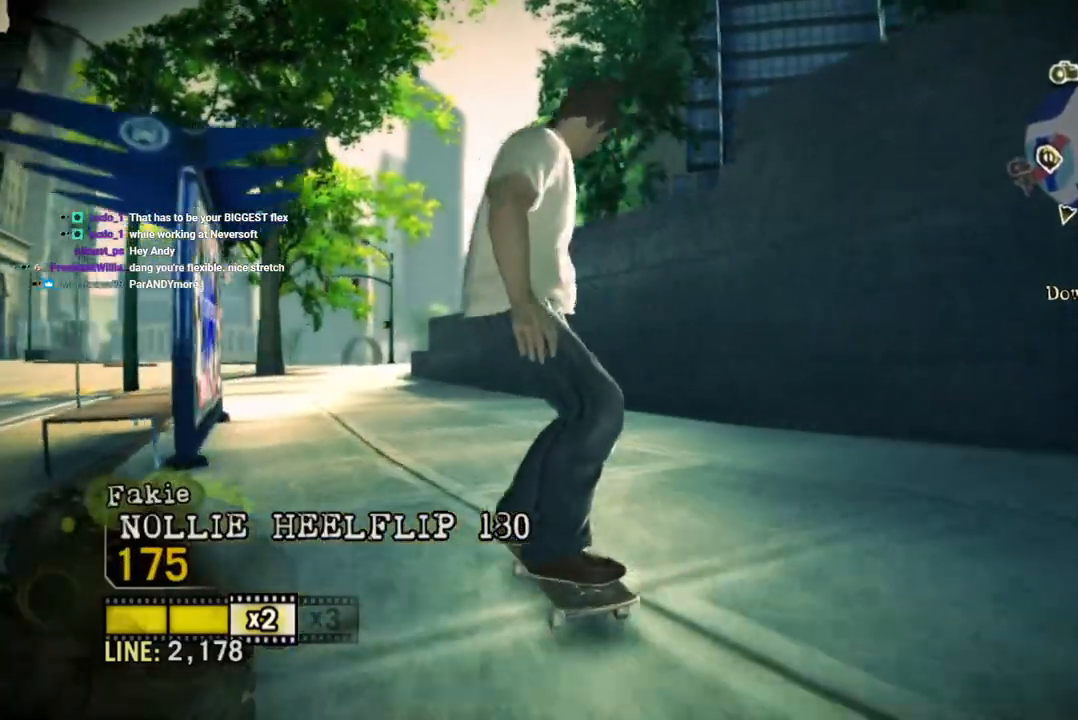
{"dt_ms": 500, "buttons": [], "left_stick": "center", "right_stick": "center", "events": [[200, "left_stick", "left"], [350, "left_stick", "center"]]}
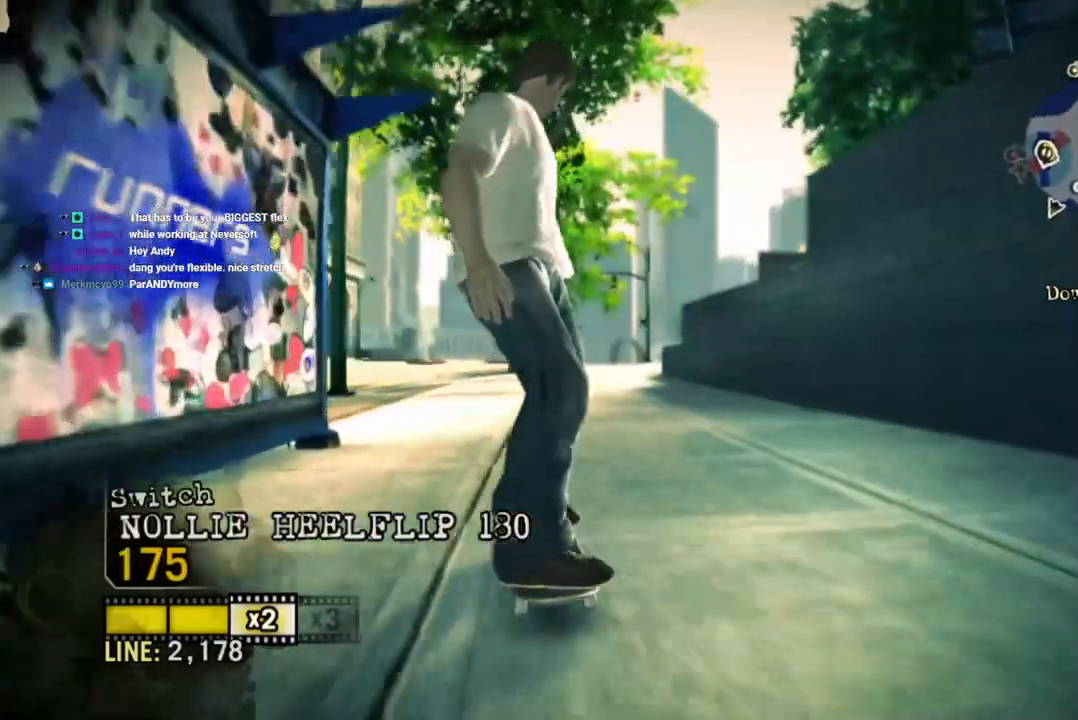
{"dt_ms": 500, "buttons": [], "left_stick": "right", "right_stick": "center", "events": [[483, "left_stick", "right"]]}
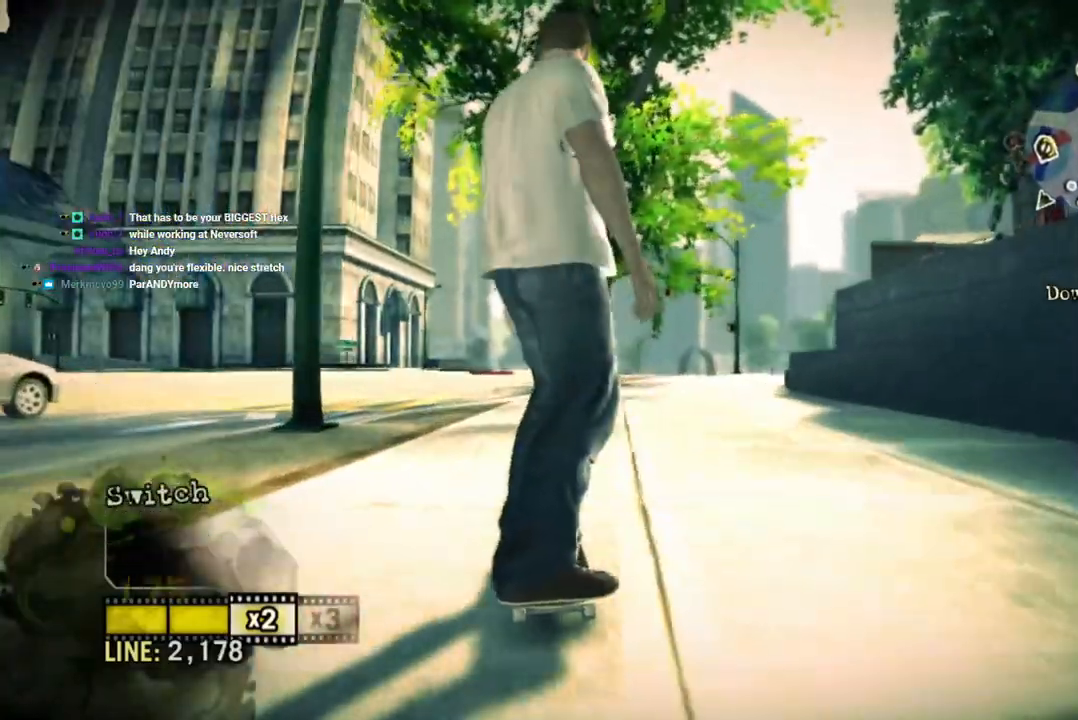
{"dt_ms": 500, "buttons": [], "left_stick": "center", "right_stick": "center", "events": [[217, "left_stick", "center"]]}
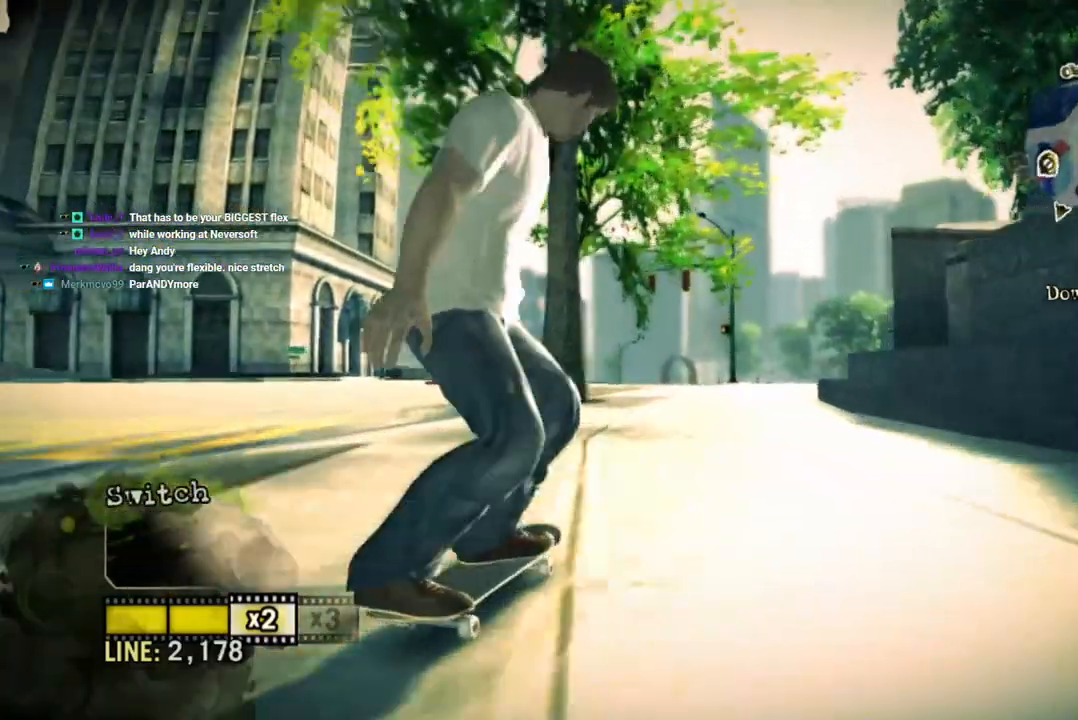
{"dt_ms": 1000, "buttons": [], "left_stick": "center", "right_stick": "center"}
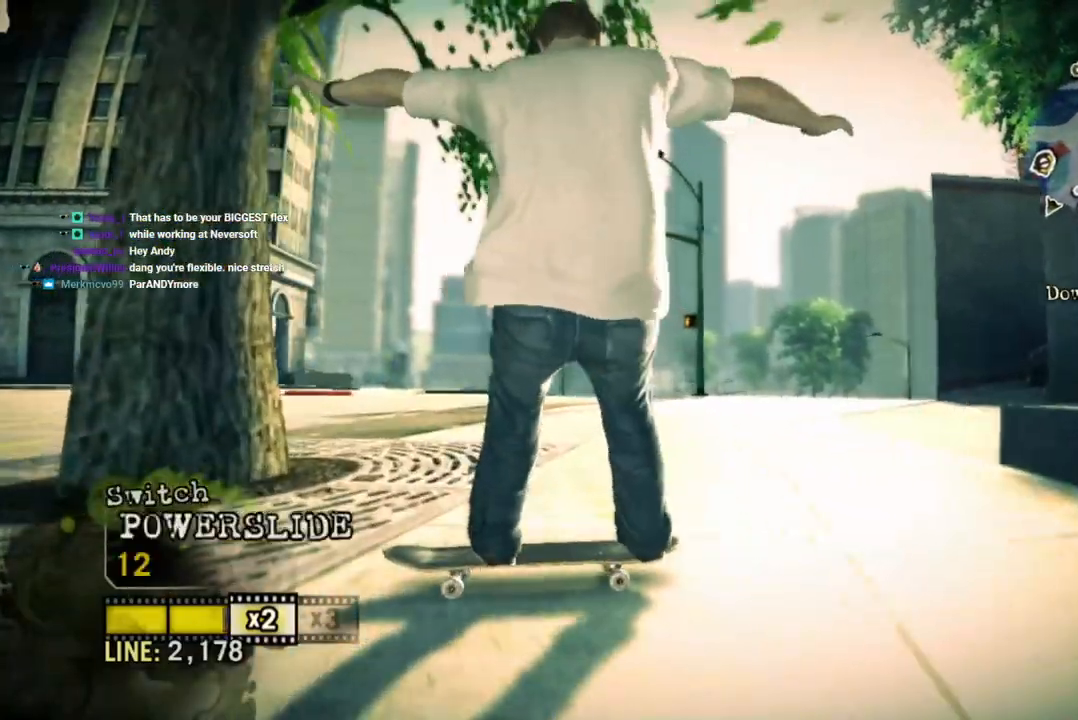
{"dt_ms": 500, "buttons": [], "left_stick": "center", "right_stick": "center", "events": []}
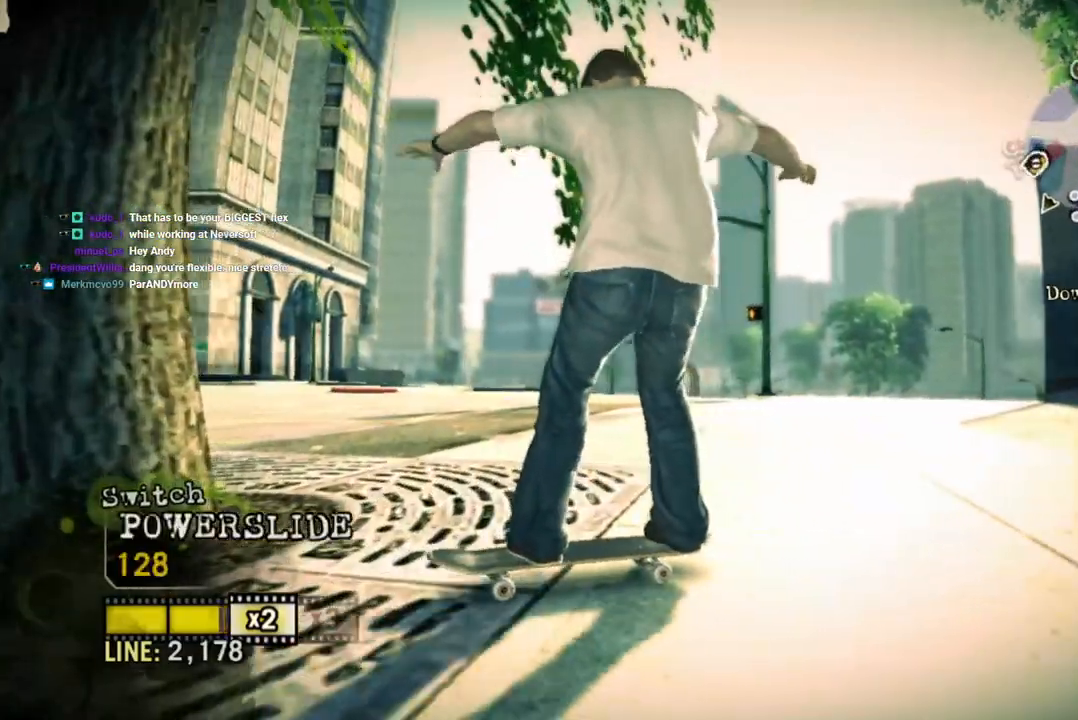
{"dt_ms": 500, "buttons": [], "left_stick": "right", "right_stick": "center", "events": [[417, "left_stick", "right"]]}
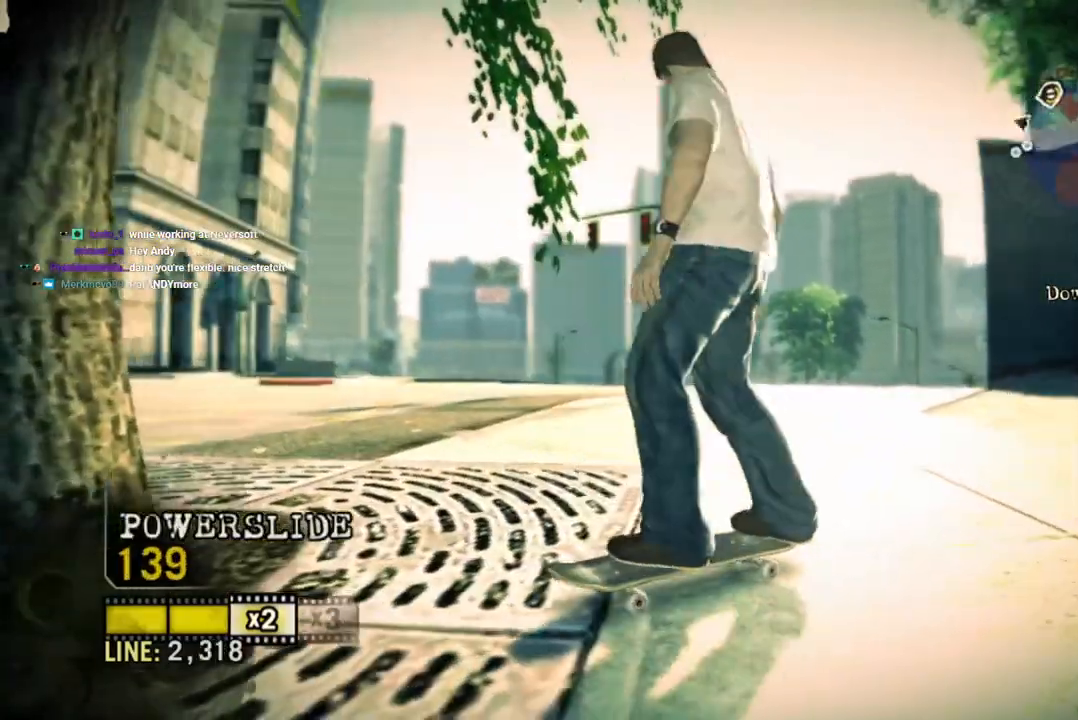
{"dt_ms": 500, "buttons": [], "left_stick": "left", "right_stick": "center", "events": [[300, "left_stick", "center"], [417, "left_stick", "left"]]}
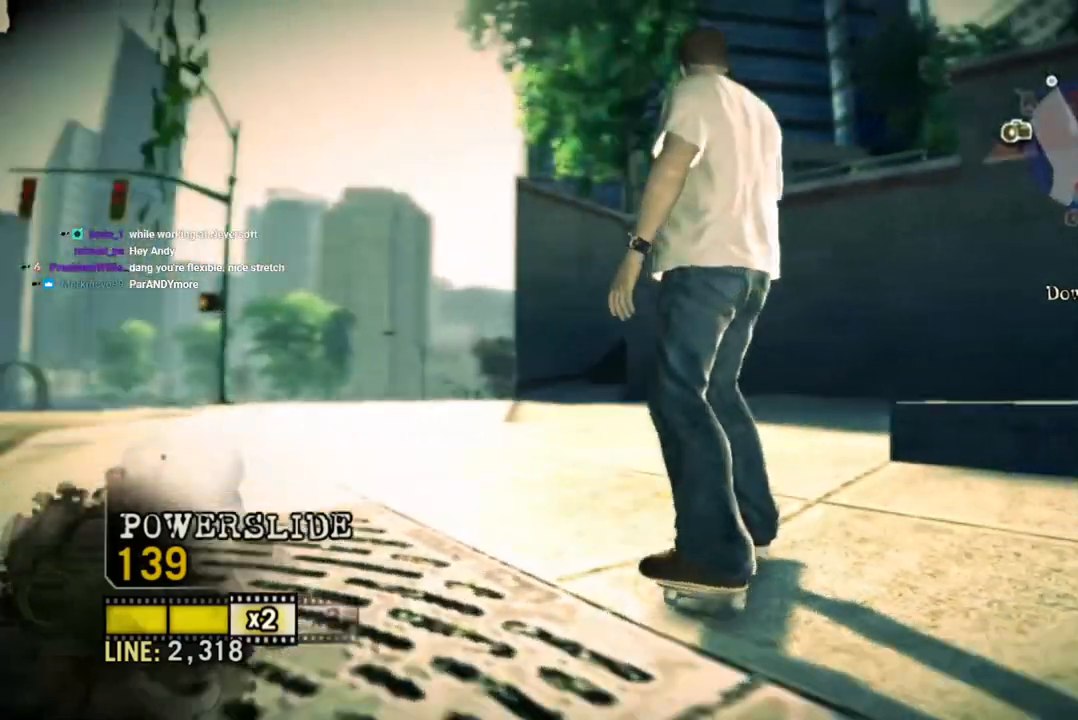
{"dt_ms": 500, "buttons": ["SQUARE"], "left_stick": "left", "right_stick": "center", "events": [[350, "left_stick", "center"], [417, "SQUARE", "down"], [500, "left_stick", "left"]]}
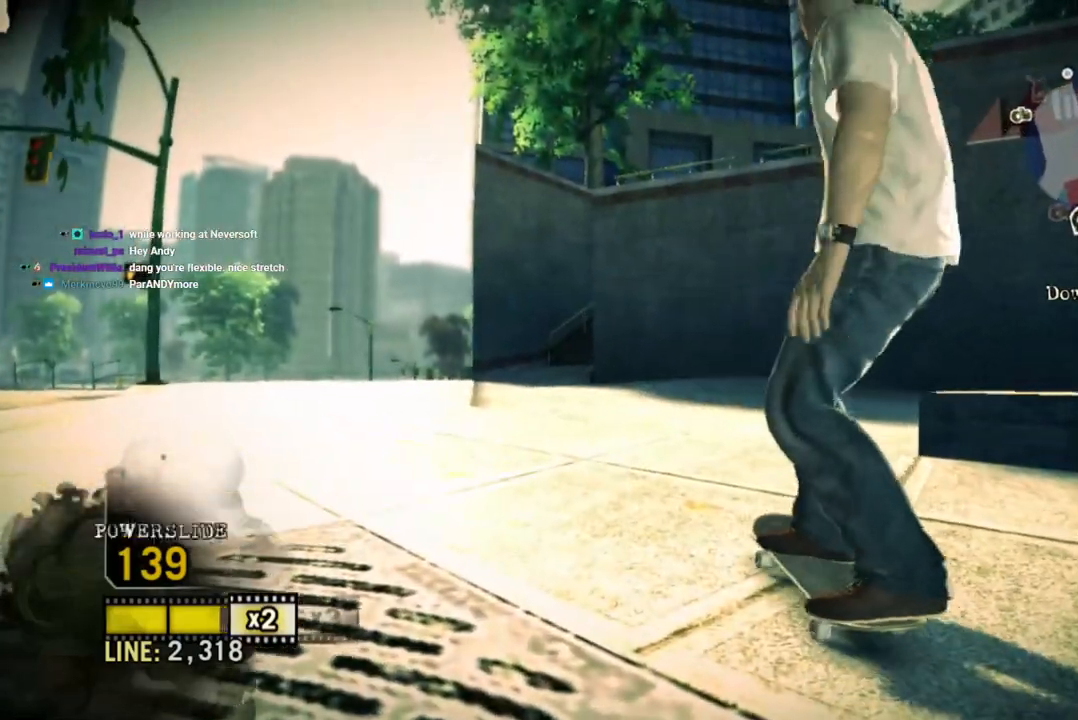
{"dt_ms": 500, "buttons": ["SQUARE"], "left_stick": "left", "right_stick": "center", "events": [[233, "left_stick", "center"], [317, "left_stick", "left"]]}
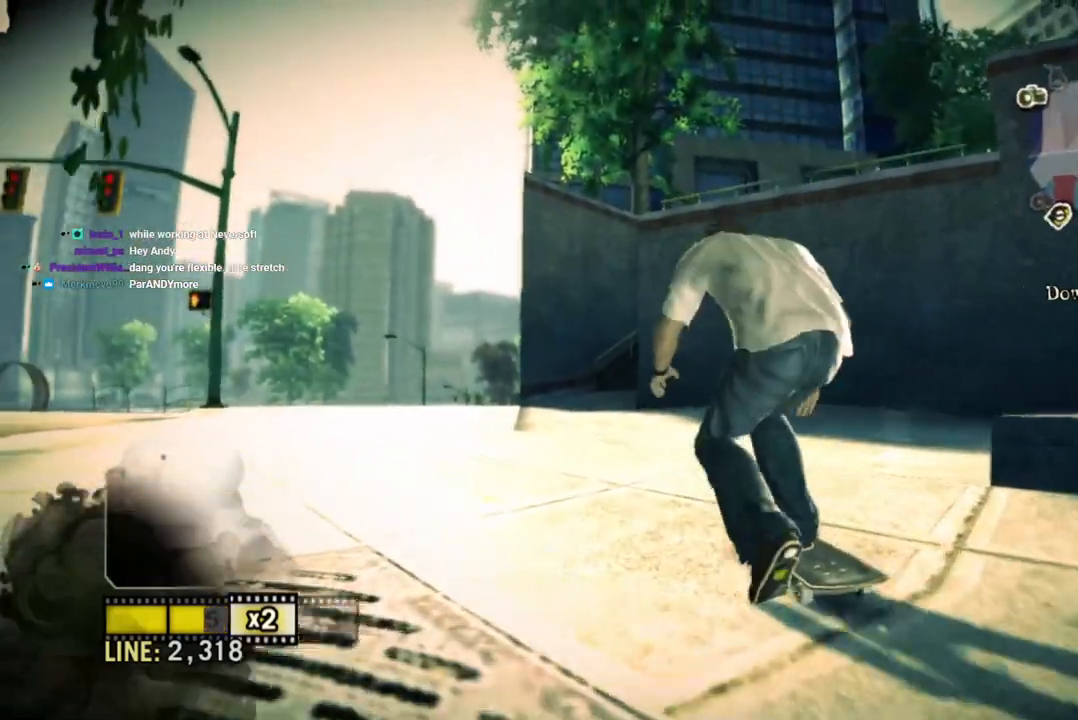
{"dt_ms": 500, "buttons": ["SQUARE"], "left_stick": "center", "right_stick": "center", "events": [[350, "left_stick", "center"]]}
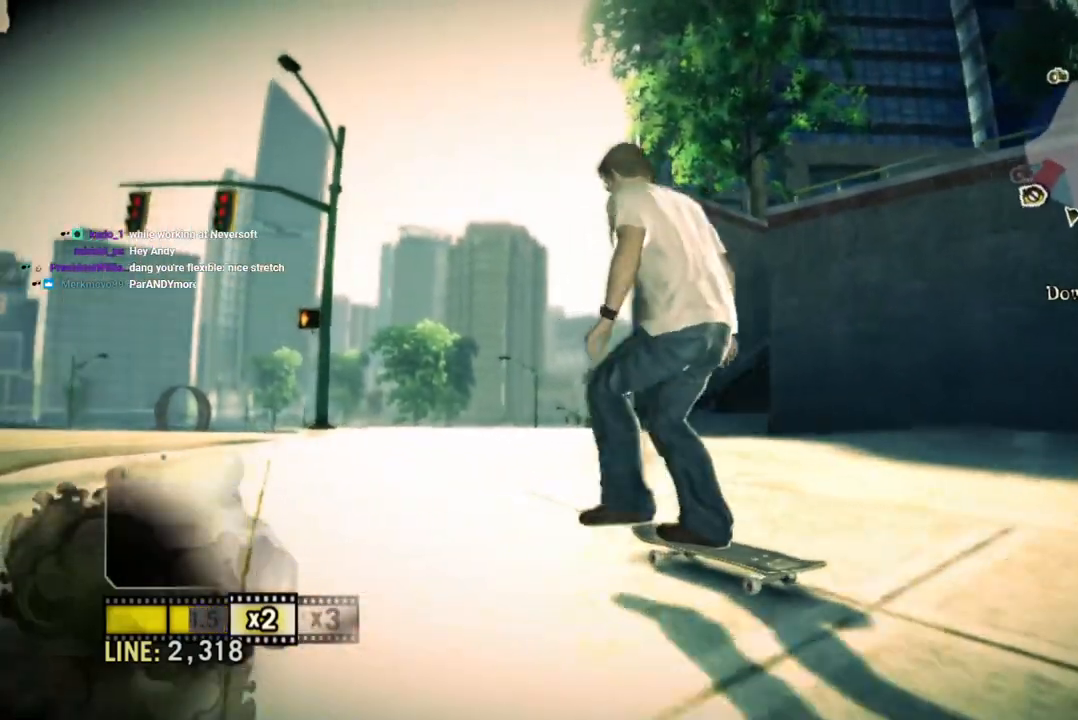
{"dt_ms": 500, "buttons": ["SQUARE"], "left_stick": "center", "right_stick": "center", "events": [[267, "left_stick", "left"], [417, "left_stick", "center"]]}
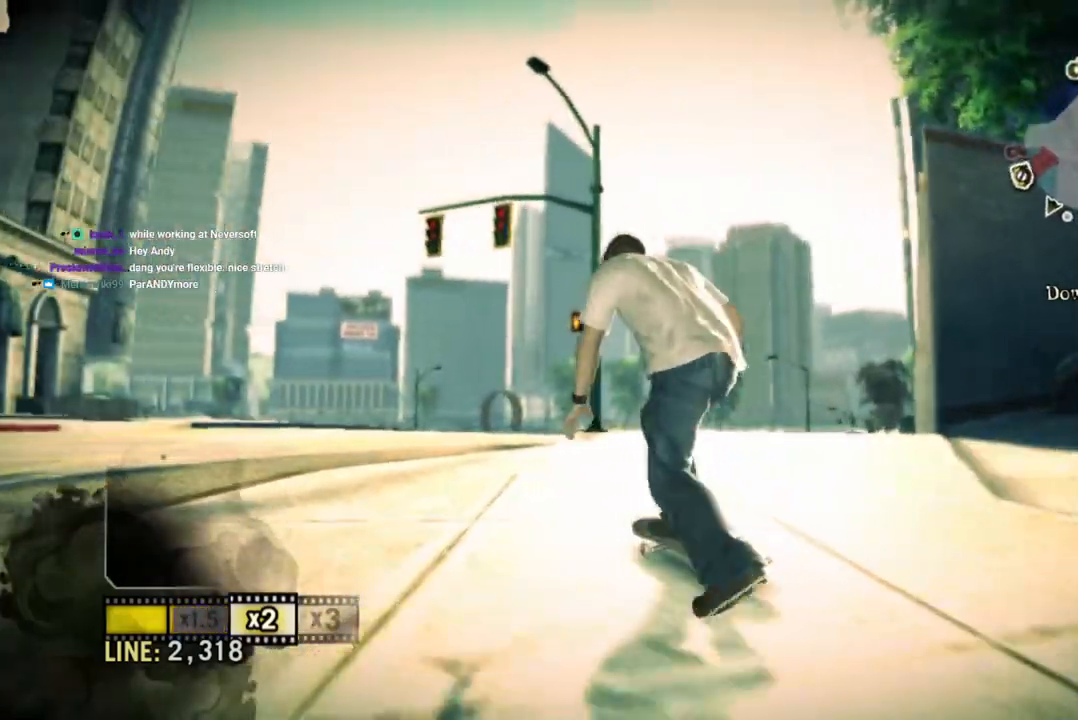
{"dt_ms": 500, "buttons": [], "left_stick": "left", "right_stick": "down-left", "events": [[17, "SQUARE", "up"], [133, "right_stick", "up-right"], [367, "right_stick", "down-left"], [400, "left_stick", "left"]]}
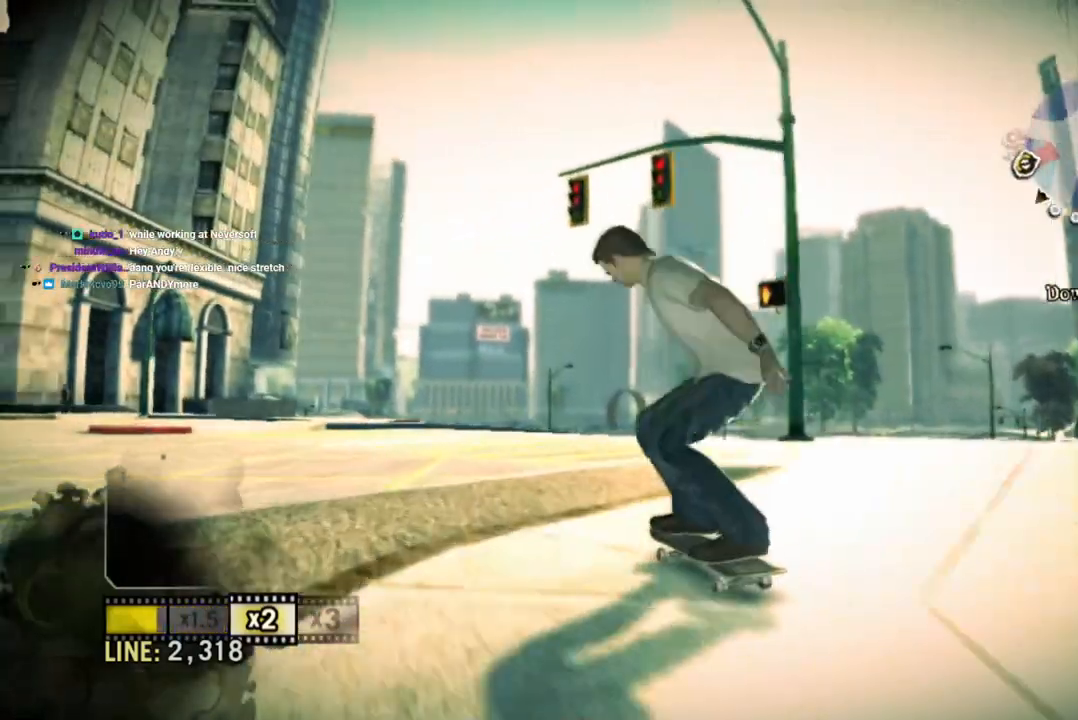
{"dt_ms": 500, "buttons": [], "left_stick": "left", "right_stick": "center", "events": [[50, "right_stick", "center"]]}
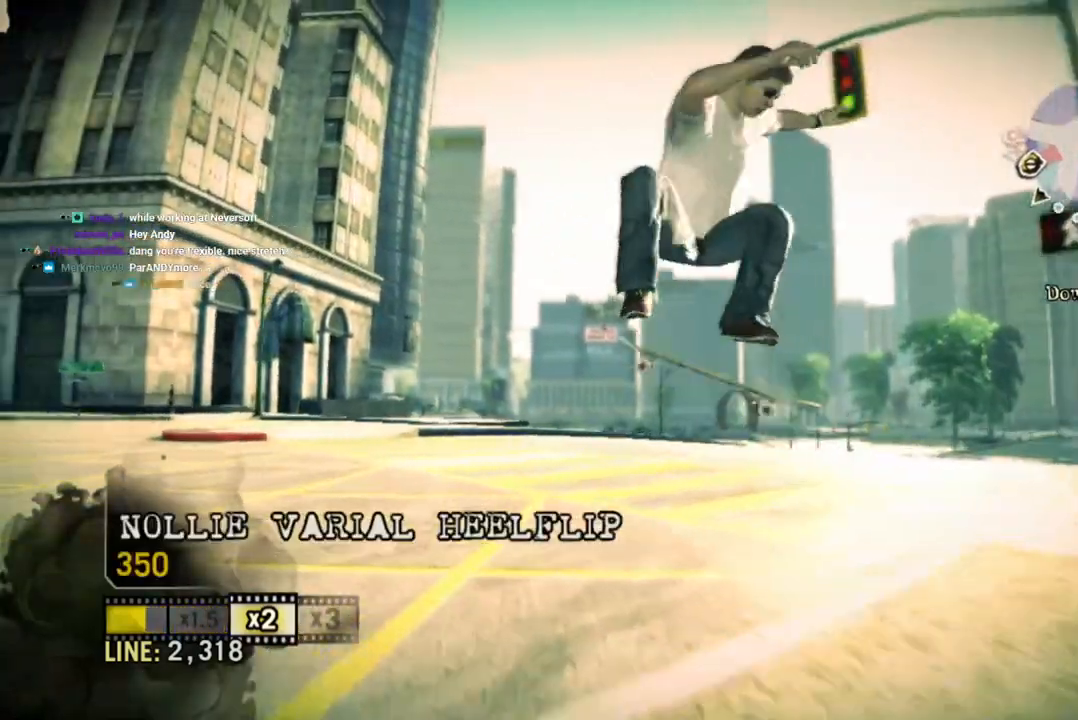
{"dt_ms": 500, "buttons": [], "left_stick": "center", "right_stick": "center", "events": [[33, "left_stick", "center"], [133, "left_stick", "left"], [217, "left_stick", "center"]]}
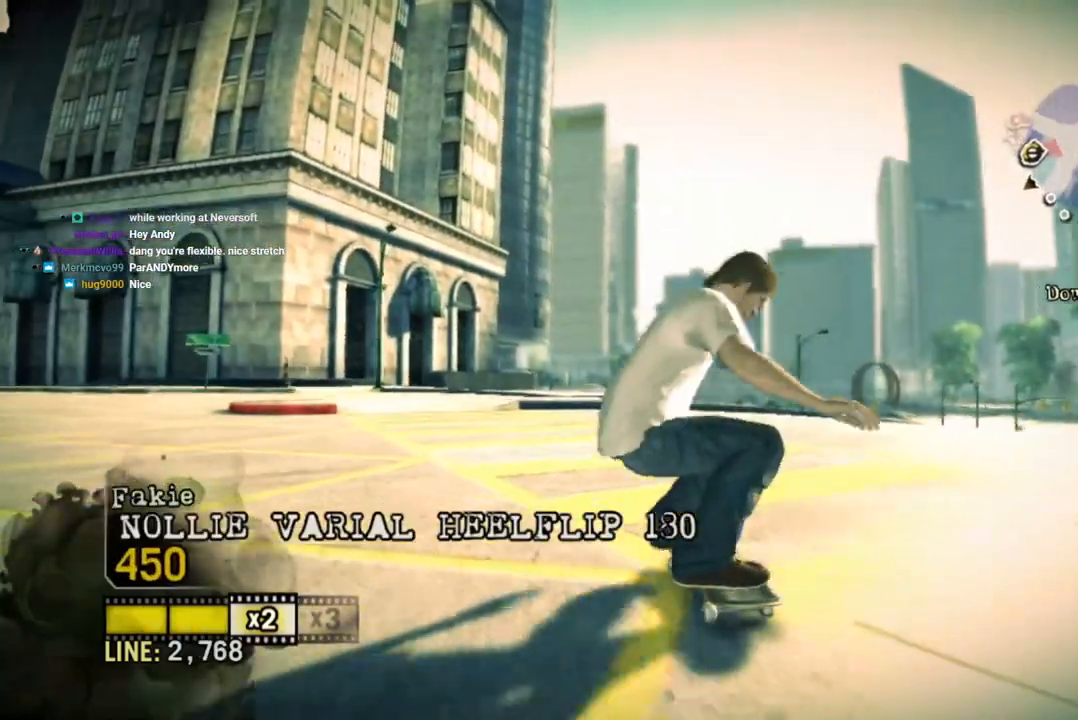
{"dt_ms": 500, "buttons": [], "left_stick": "right", "right_stick": "center", "events": [[250, "left_stick", "right"]]}
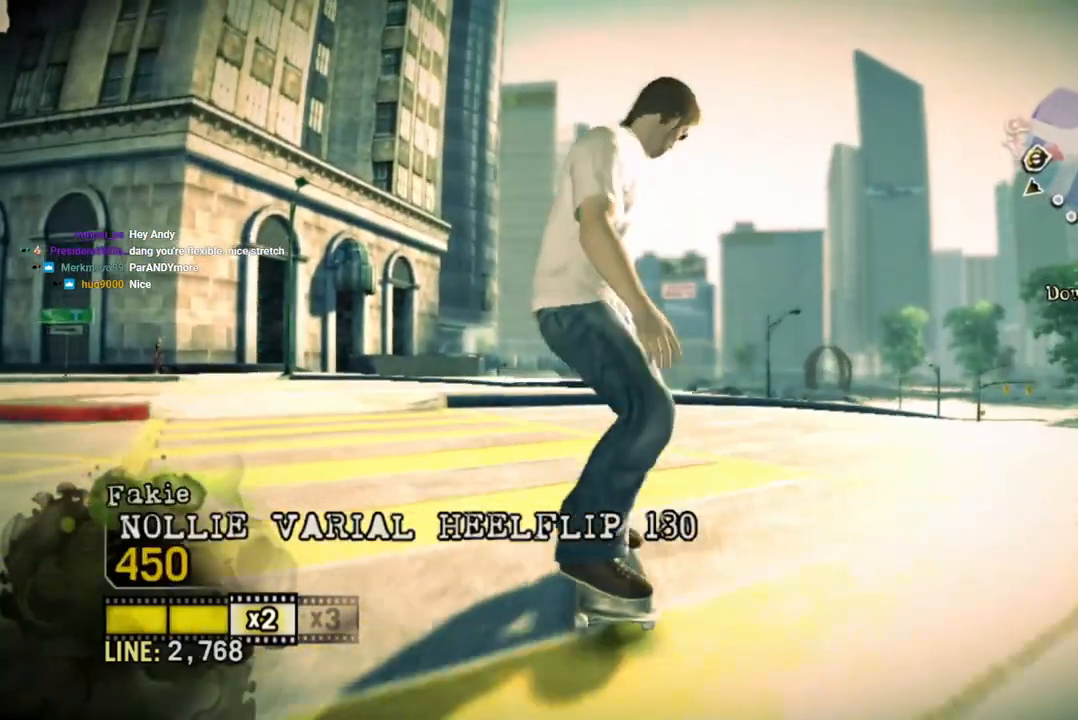
{"dt_ms": 500, "buttons": [], "left_stick": "center", "right_stick": "down-left", "events": [[200, "left_stick", "center"], [467, "right_stick", "down-left"]]}
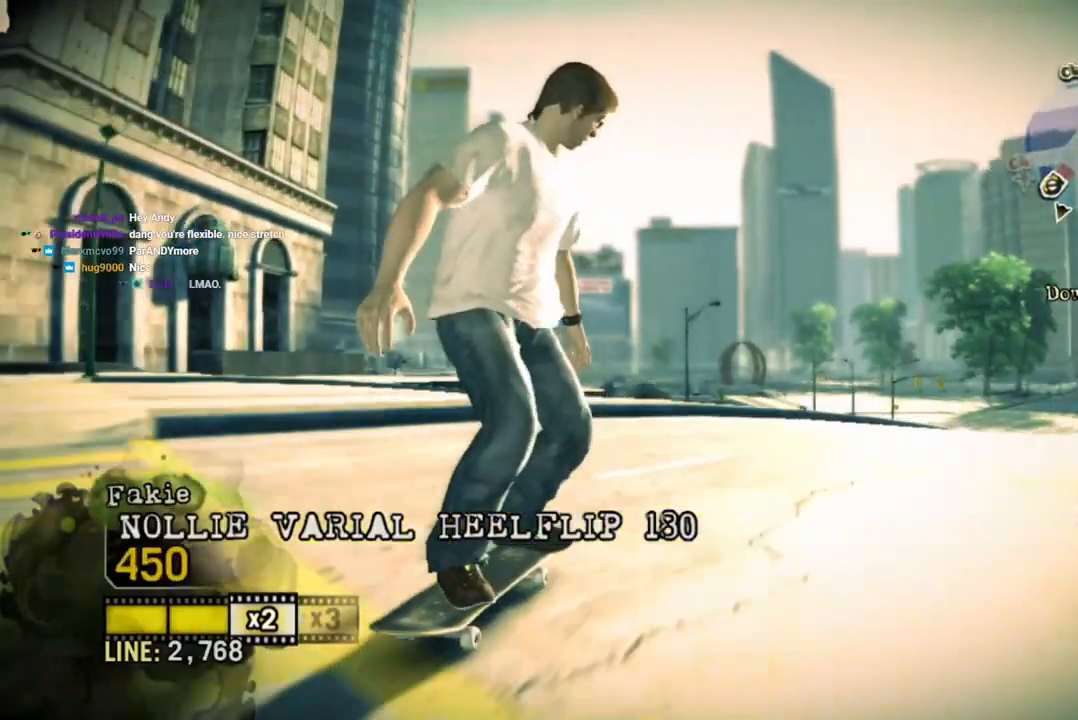
{"dt_ms": 500, "buttons": [], "left_stick": "left", "right_stick": "up-right", "events": [[67, "left_stick", "left"], [100, "right_stick", "up-right"]]}
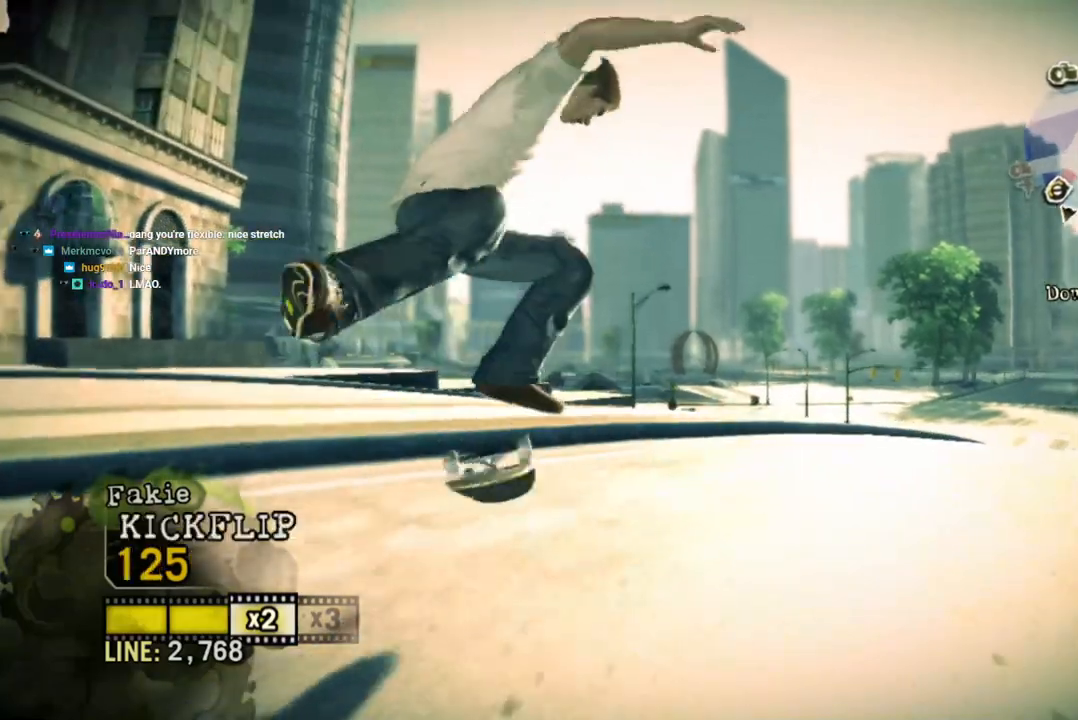
{"dt_ms": 500, "buttons": [], "left_stick": "right", "right_stick": "up-right", "events": [[83, "right_stick", "center"], [183, "left_stick", "center"], [183, "right_stick", "up-right"], [383, "left_stick", "right"]]}
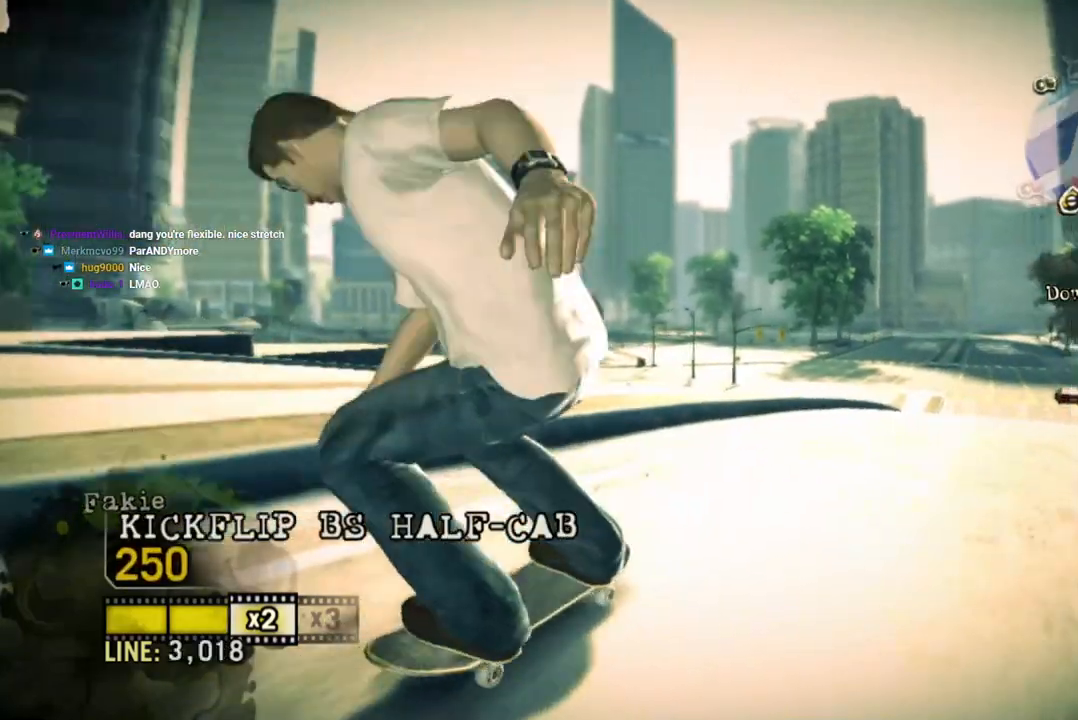
{"dt_ms": 500, "buttons": [], "left_stick": "left", "right_stick": "up-right", "events": [[100, "left_stick", "center"], [183, "left_stick", "left"], [317, "left_stick", "center"], [417, "left_stick", "left"]]}
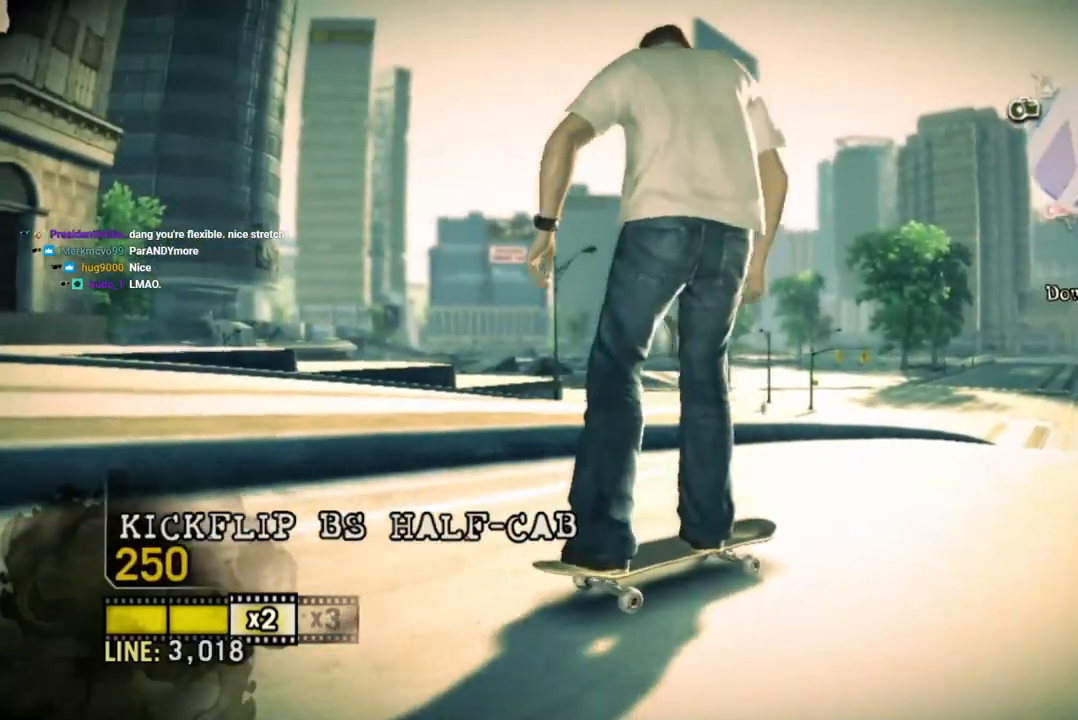
{"dt_ms": 500, "buttons": [], "left_stick": "center", "right_stick": "up-right", "events": [[217, "left_stick", "center"]]}
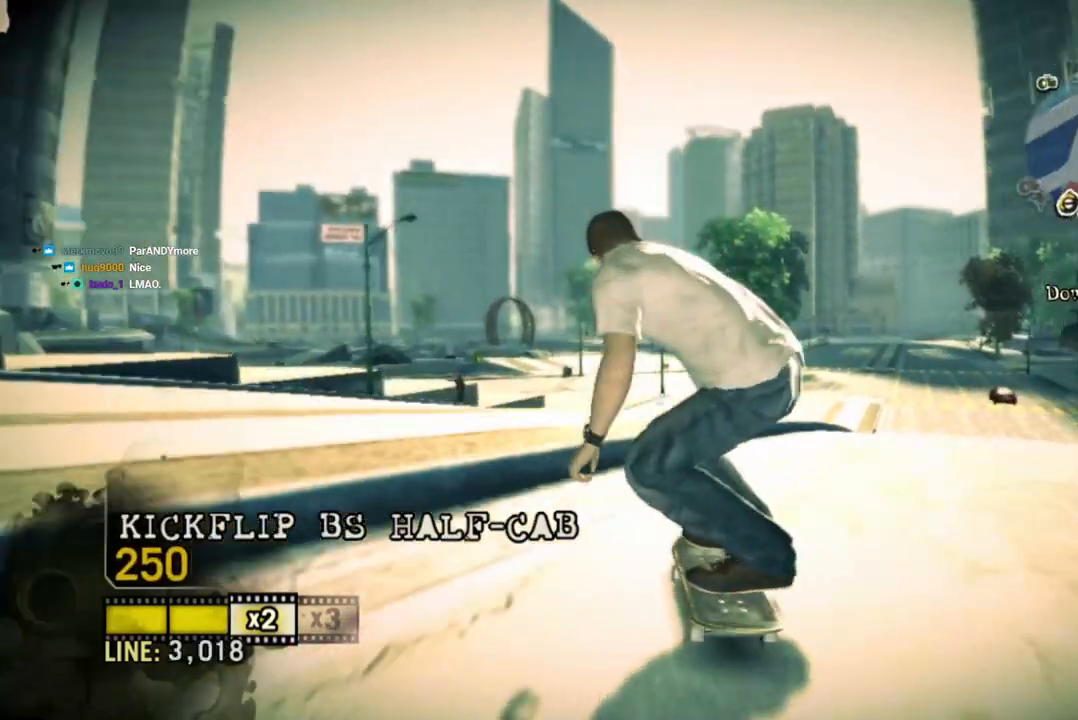
{"dt_ms": 500, "buttons": [], "left_stick": "left", "right_stick": "center", "events": [[50, "left_stick", "left"], [50, "right_stick", "down-left"], [233, "right_stick", "center"]]}
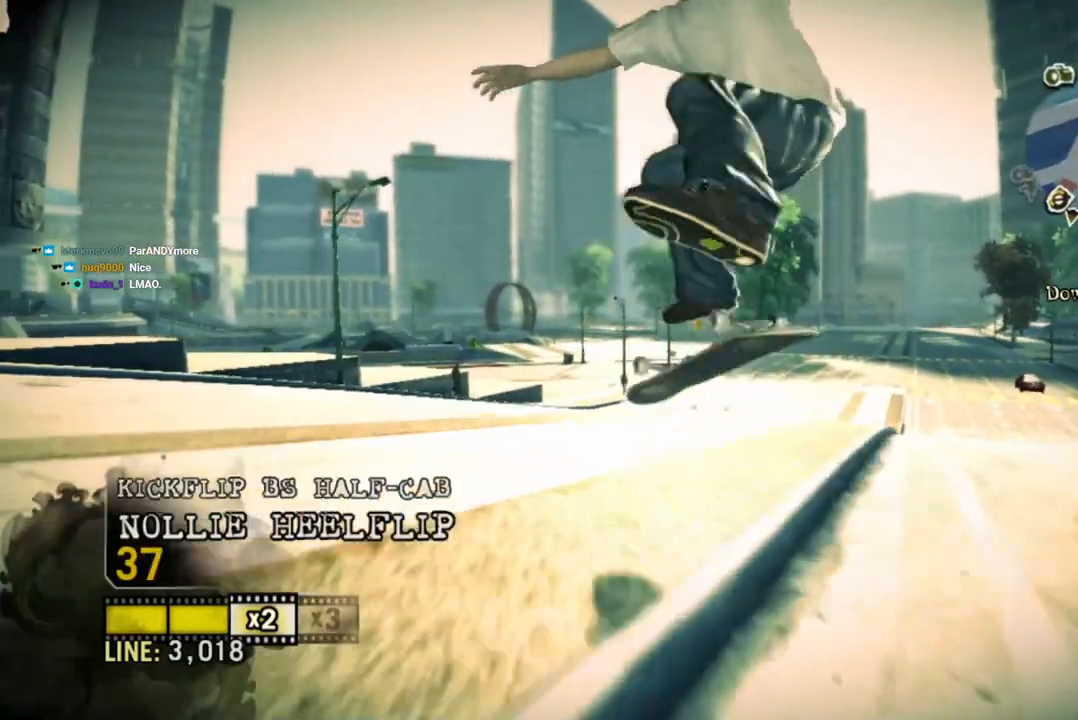
{"dt_ms": 500, "buttons": [], "left_stick": "center", "right_stick": "center", "events": [[100, "left_stick", "center"], [233, "left_stick", "left"], [433, "left_stick", "center"]]}
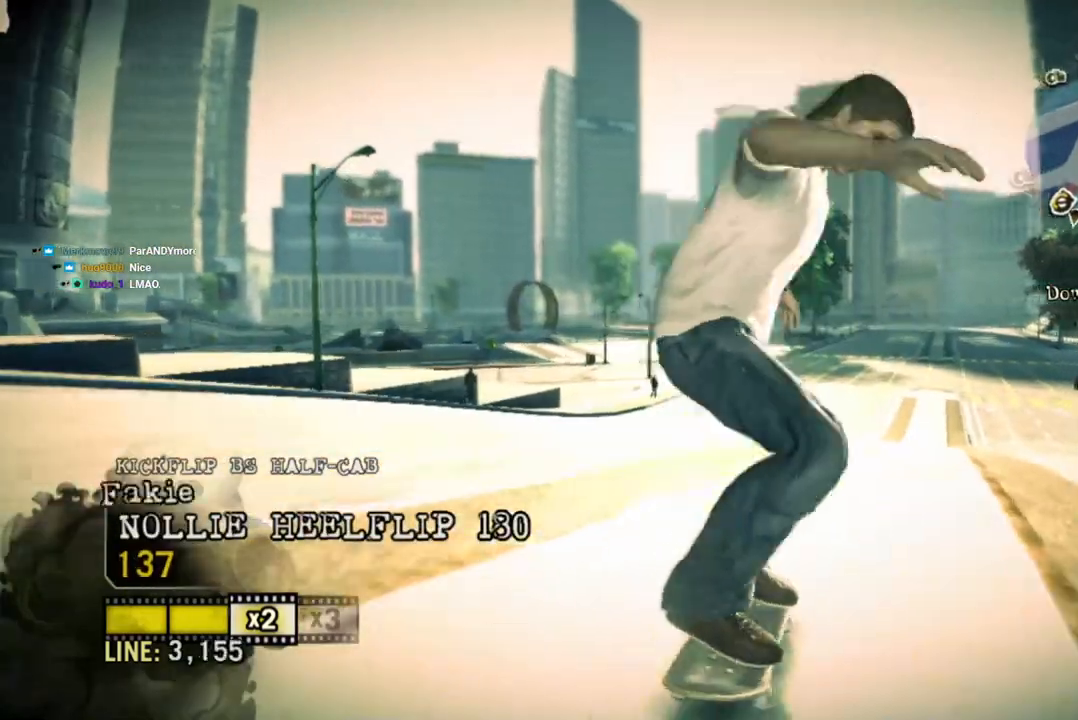
{"dt_ms": 500, "buttons": [], "left_stick": "center", "right_stick": "center", "events": [[217, "left_stick", "right"], [483, "left_stick", "center"]]}